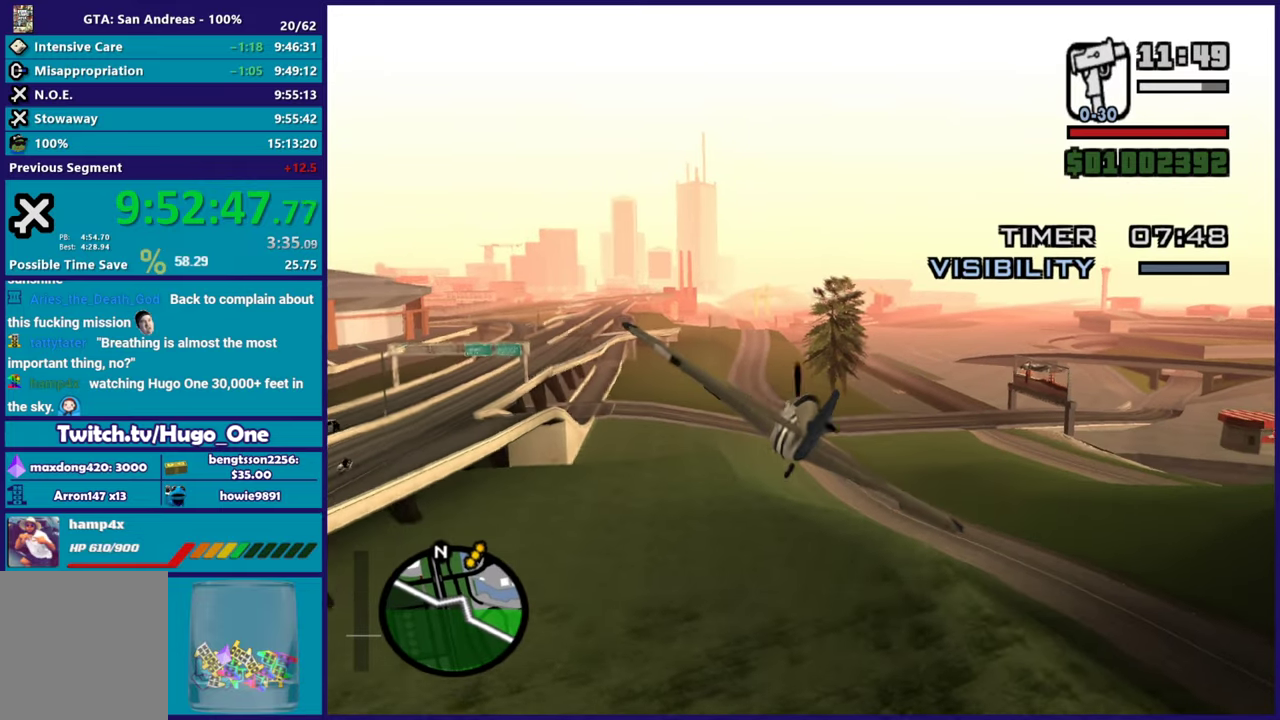
Gameplay with a controller (Xbox layout); each line is a JSON object with the inputs held at the frame after it. "events" lists button and stick changes between this image and that frame as [ms after this image, input, new state], when the widget could be followed in between.
{"buttons": ["R2"], "left_stick": "center", "right_stick": "center", "events": [[50, "left_stick", "center"], [100, "left_stick", "right"], [183, "R1", "down"], [267, "left_stick", "center"], [350, "R1", "up"]]}
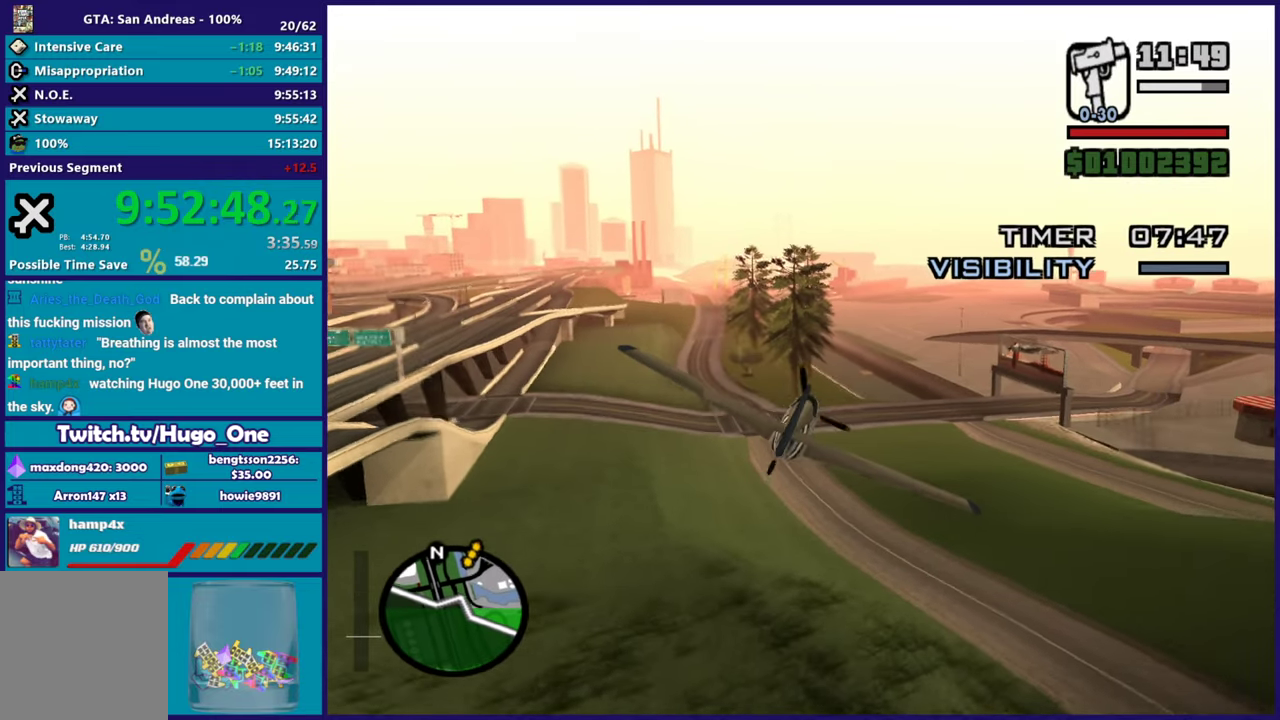
{"buttons": ["R2"], "left_stick": "center", "right_stick": "center", "events": [[334, "left_stick", "up-left"], [451, "left_stick", "center"]]}
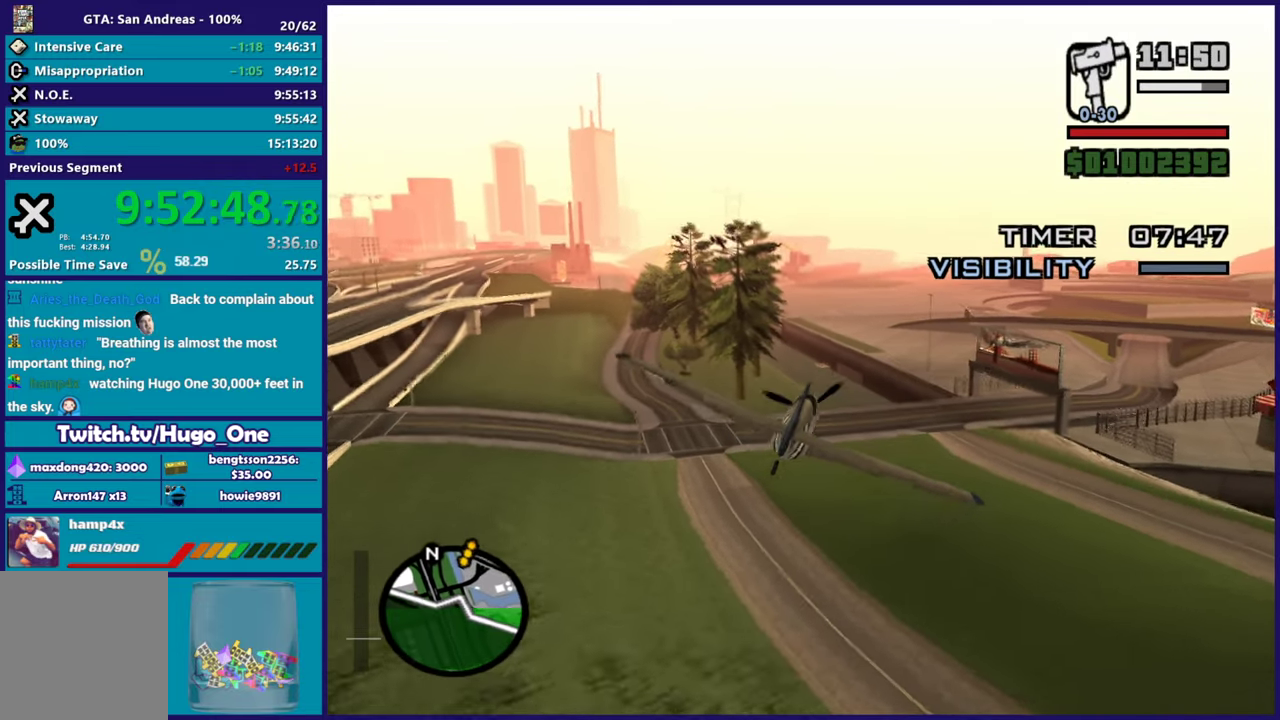
{"buttons": ["R2"], "left_stick": "down-right", "right_stick": "center", "events": [[200, "left_stick", "left"], [250, "L1", "down"], [317, "left_stick", "center"], [367, "left_stick", "down-right"], [417, "L1", "up"], [417, "left_stick", "right"], [467, "left_stick", "down-right"]]}
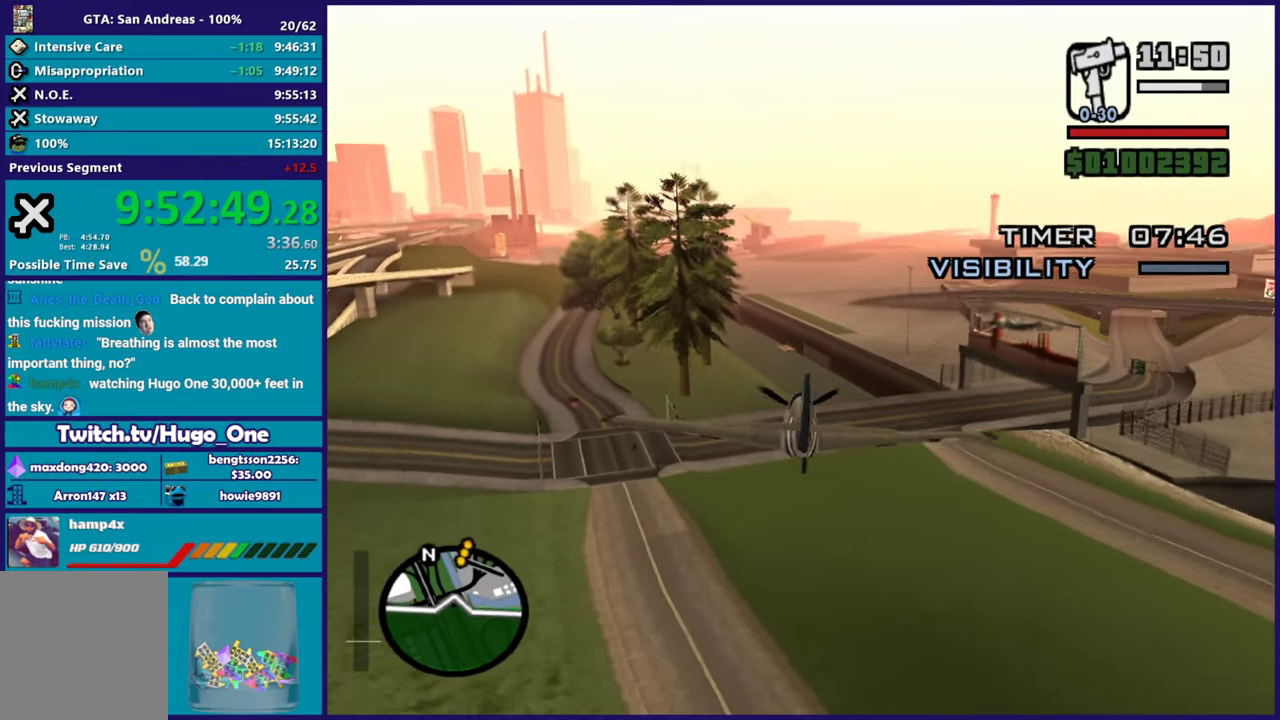
{"buttons": ["R2"], "left_stick": "down", "right_stick": "center", "events": [[34, "left_stick", "center"], [301, "left_stick", "right"], [434, "left_stick", "down-right"], [484, "left_stick", "down"]]}
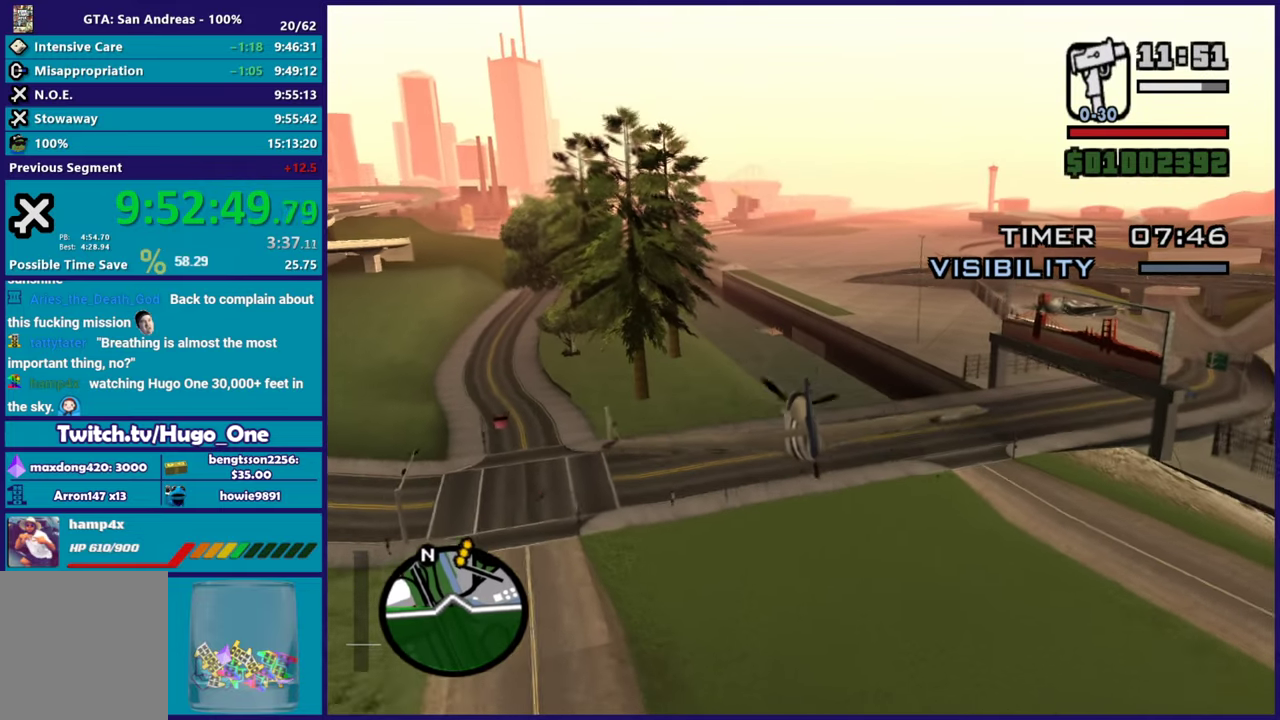
{"buttons": ["R2"], "left_stick": "down-right", "right_stick": "center", "events": [[33, "left_stick", "down-left"], [133, "left_stick", "down"], [200, "left_stick", "center"], [267, "left_stick", "up"], [317, "left_stick", "up-left"], [417, "left_stick", "center"], [500, "left_stick", "down-right"]]}
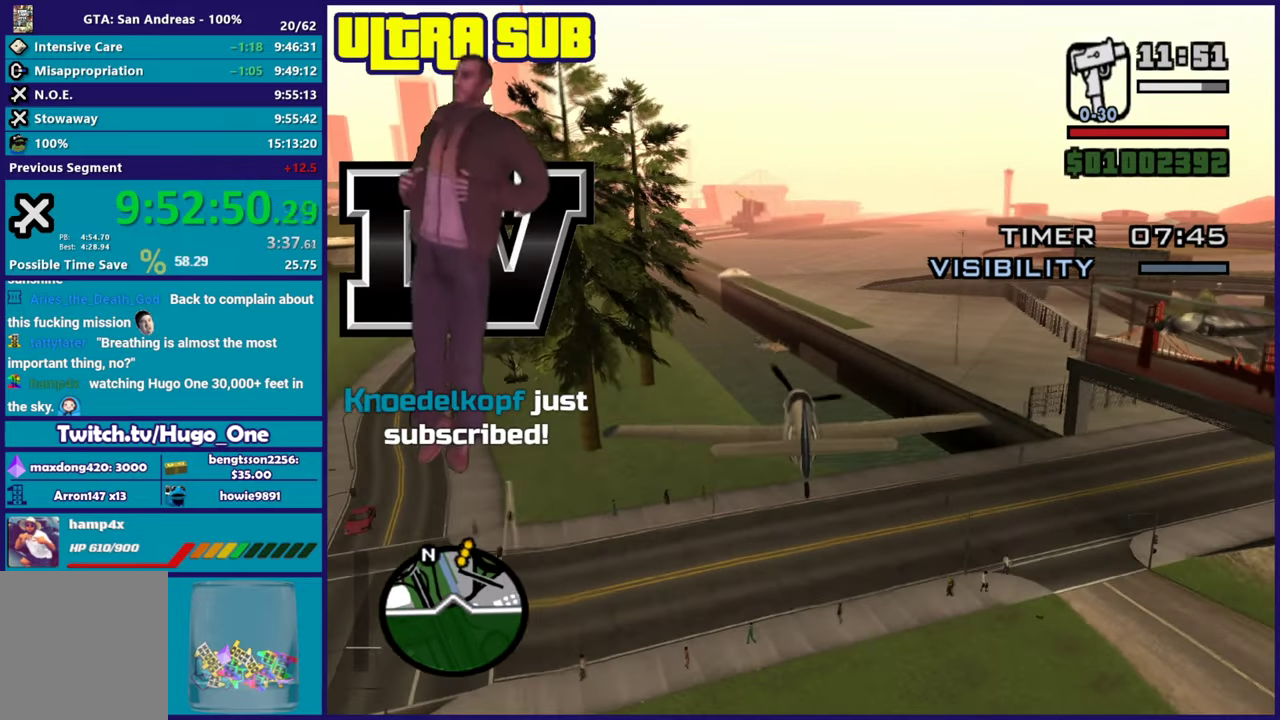
{"buttons": ["R2"], "left_stick": "center", "right_stick": "center", "events": [[167, "left_stick", "down-left"], [334, "left_stick", "center"]]}
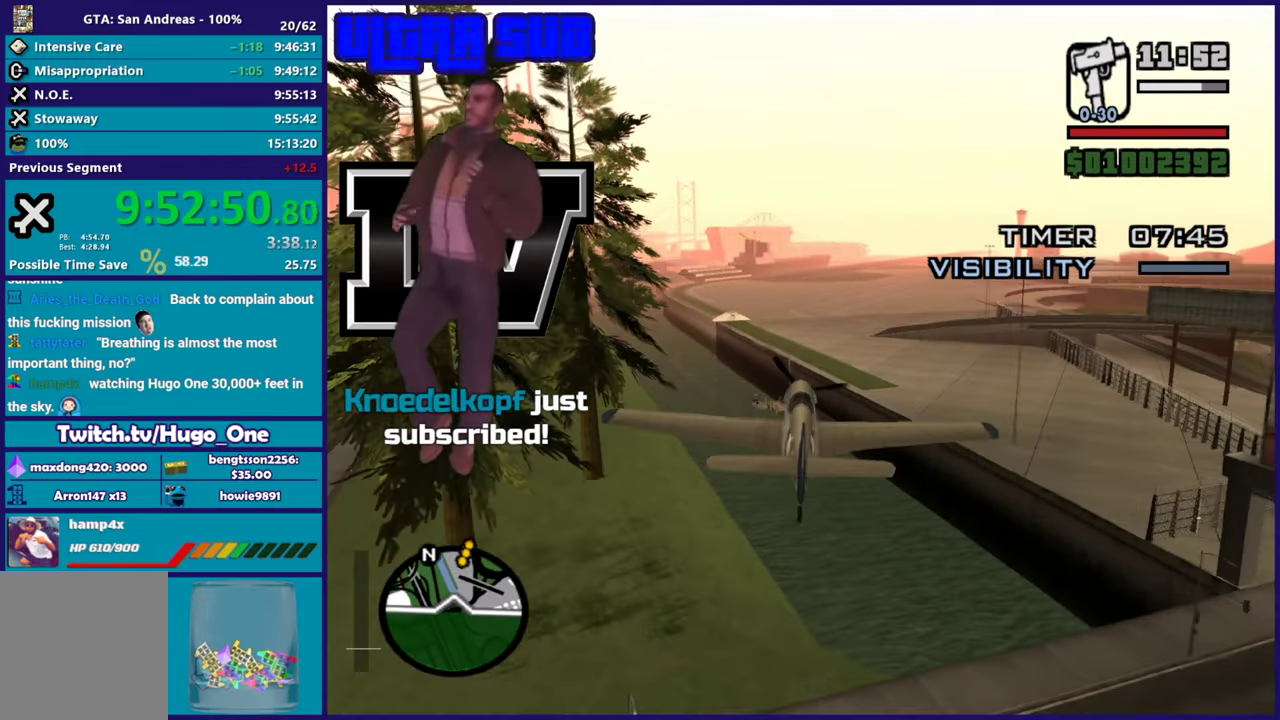
{"buttons": ["R2"], "left_stick": "up-left", "right_stick": "center", "events": [[66, "left_stick", "up-right"], [150, "left_stick", "right"], [283, "left_stick", "center"], [367, "left_stick", "up-left"]]}
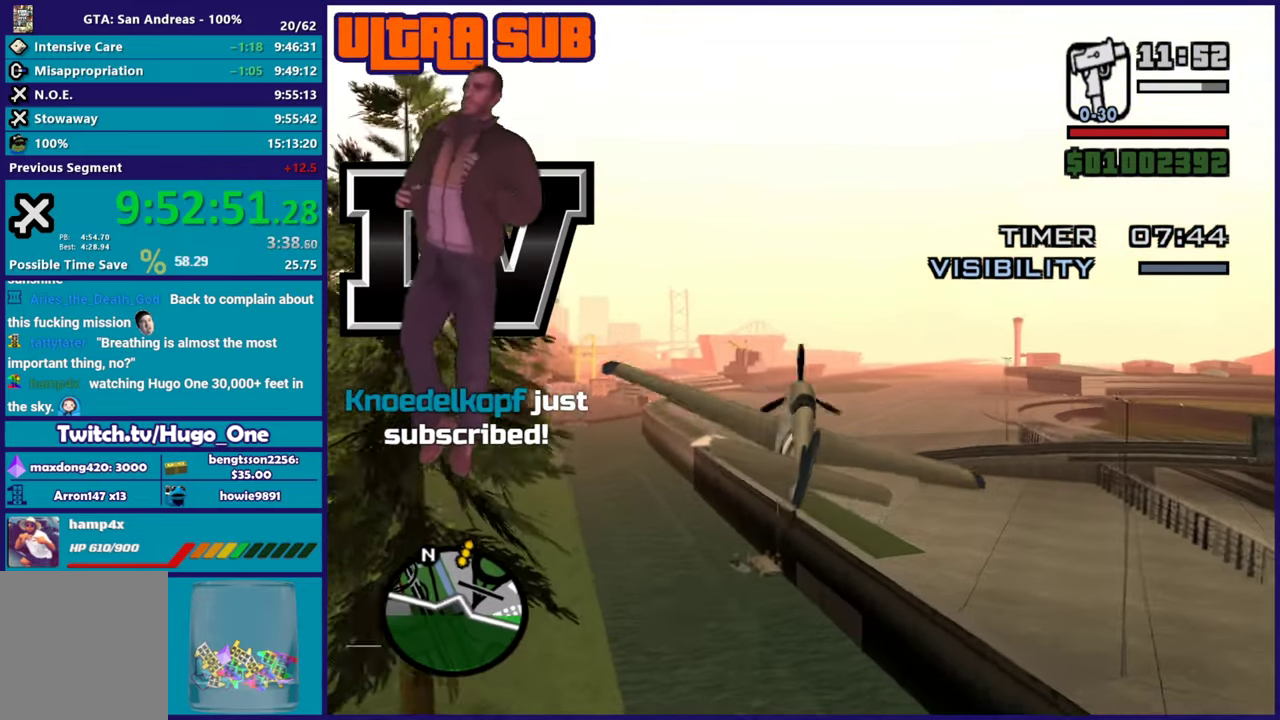
{"buttons": ["R2"], "left_stick": "center", "right_stick": "center", "events": [[34, "left_stick", "center"], [267, "left_stick", "left"], [317, "left_stick", "up-left"], [417, "left_stick", "center"]]}
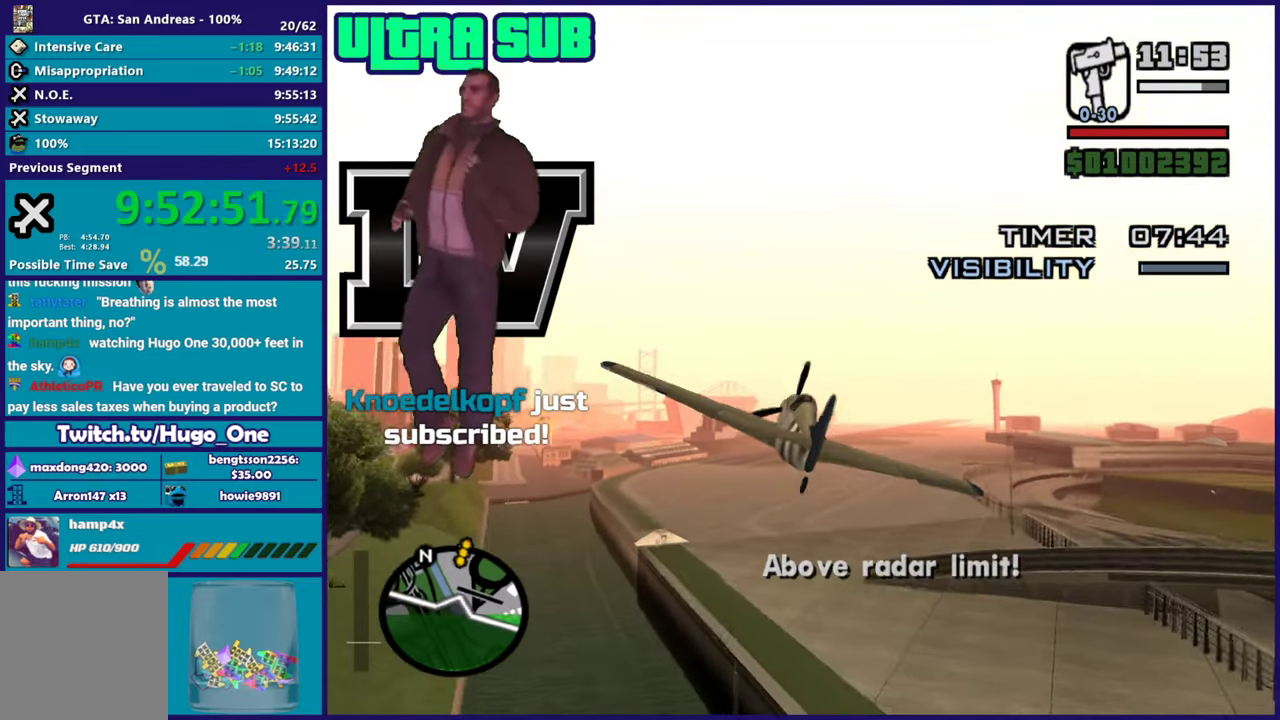
{"buttons": ["R2"], "left_stick": "center", "right_stick": "center", "events": [[183, "left_stick", "up"], [317, "left_stick", "center"]]}
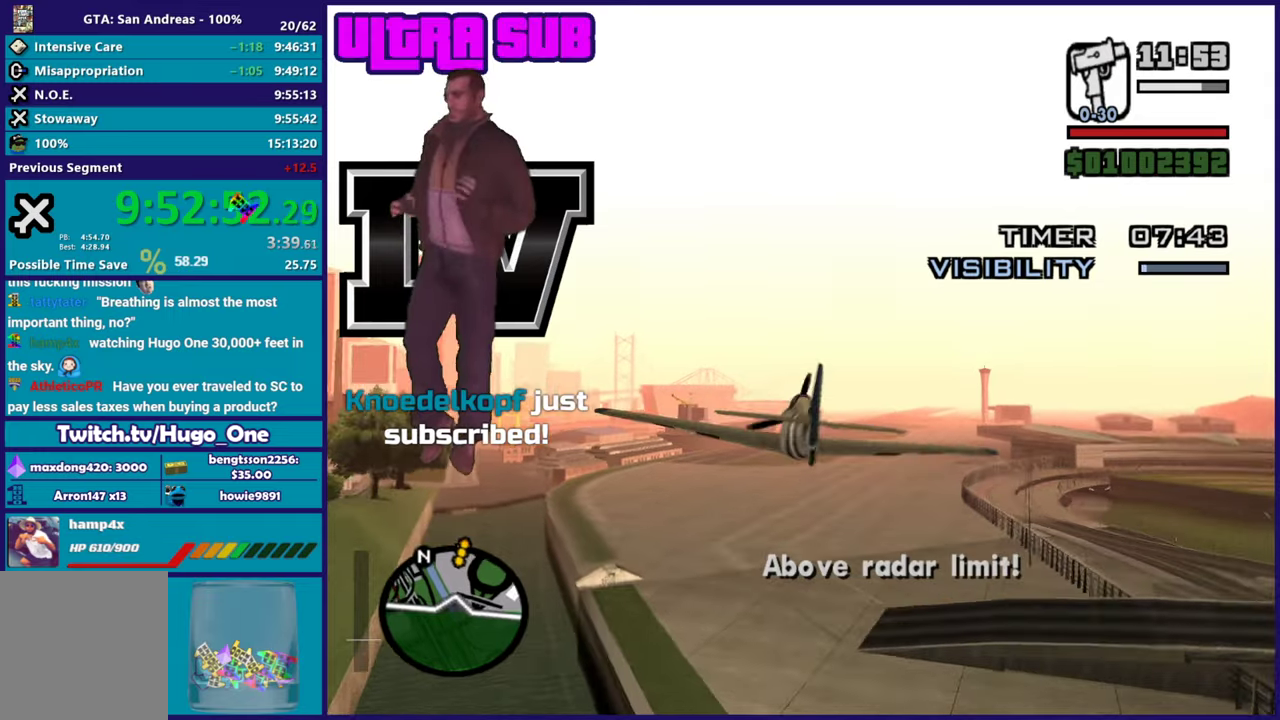
{"buttons": ["R2"], "left_stick": "center", "right_stick": "center", "events": []}
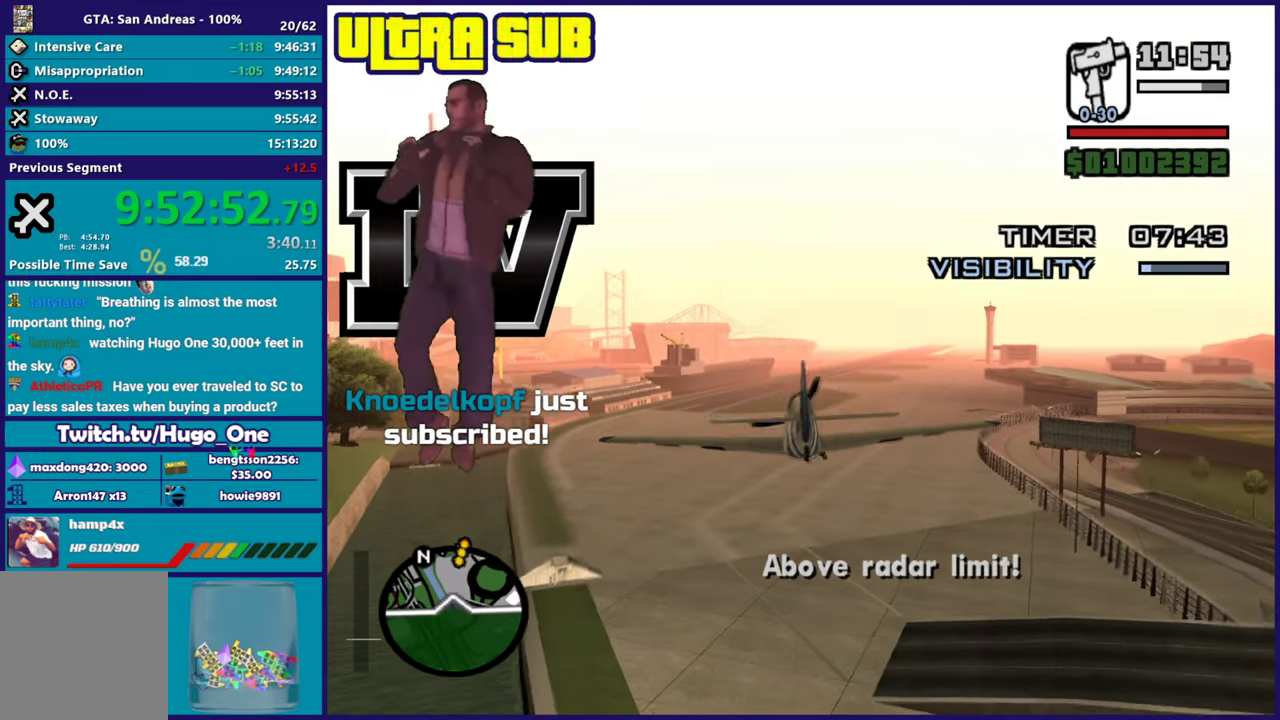
{"buttons": ["R2"], "left_stick": "center", "right_stick": "center", "events": [[367, "left_stick", "right"], [500, "left_stick", "center"]]}